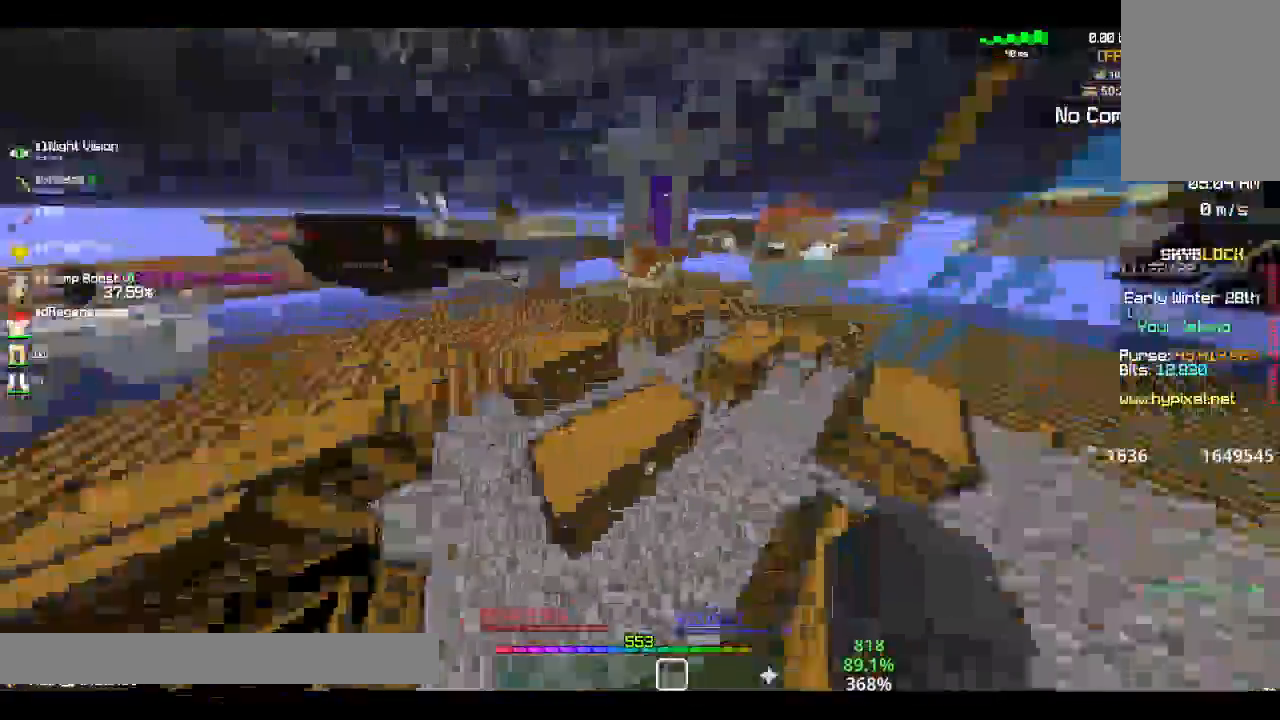
Gameplay with keyboard and mouse; each line is a JSON object with the keys and mouse buttons held at the frame after it. "events" lists presses ("down") and releases ("up") of "a", "d", "s", "space", "w", "mouse_left" and "mouse_right" between this image and that frame as [ms after this image, input, new state], when the widget could be followed in between. "mouse_left", "mouse_right" = the "left", "right" buttons of the "mouse" list. No other keys are recorded. Fast repeated clicks can show as one long hold. Mouse movement is not recorded.
{"keys": ["d", "space", "w"], "mouse": [], "events": [[83, "d", "down"], [150, "w", "down"], [383, "space", "down"]]}
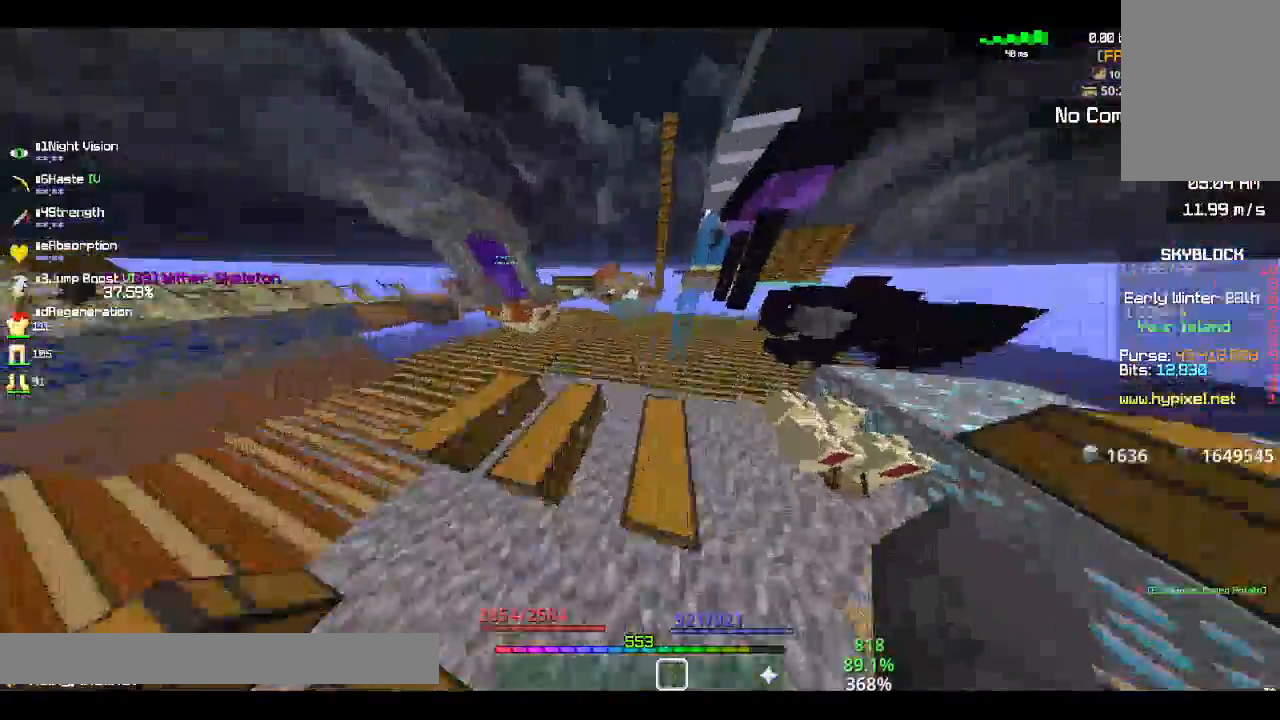
{"keys": [], "mouse": [], "events": [[233, "d", "up"], [367, "w", "up"], [400, "space", "up"]]}
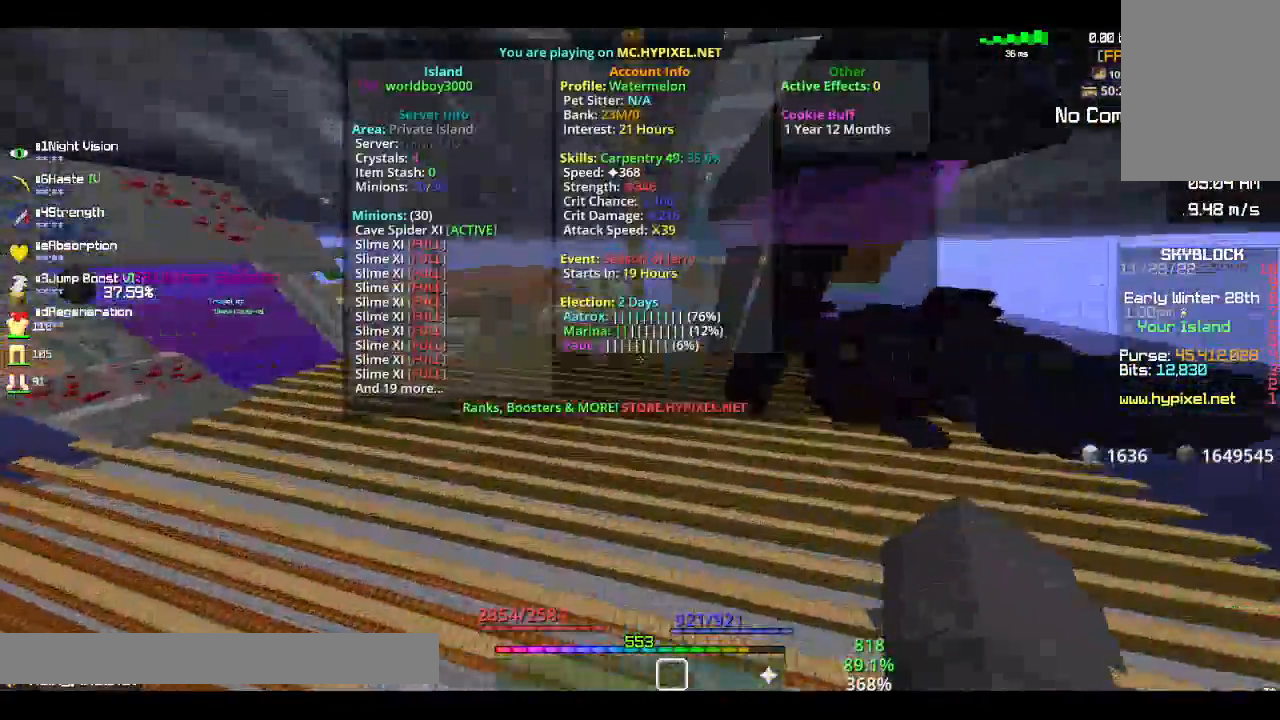
{"keys": ["a"], "mouse": [], "events": [[250, "a", "down"]]}
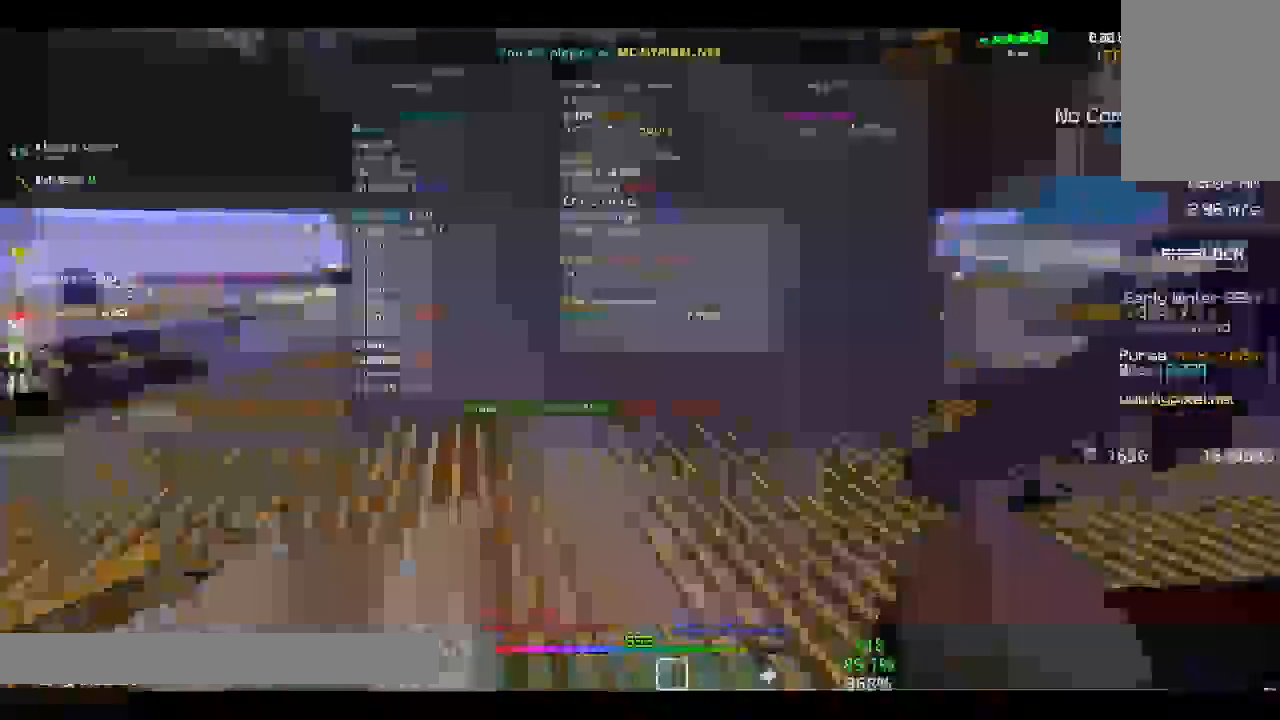
{"keys": ["a", "s"], "mouse": [], "events": [[250, "s", "down"]]}
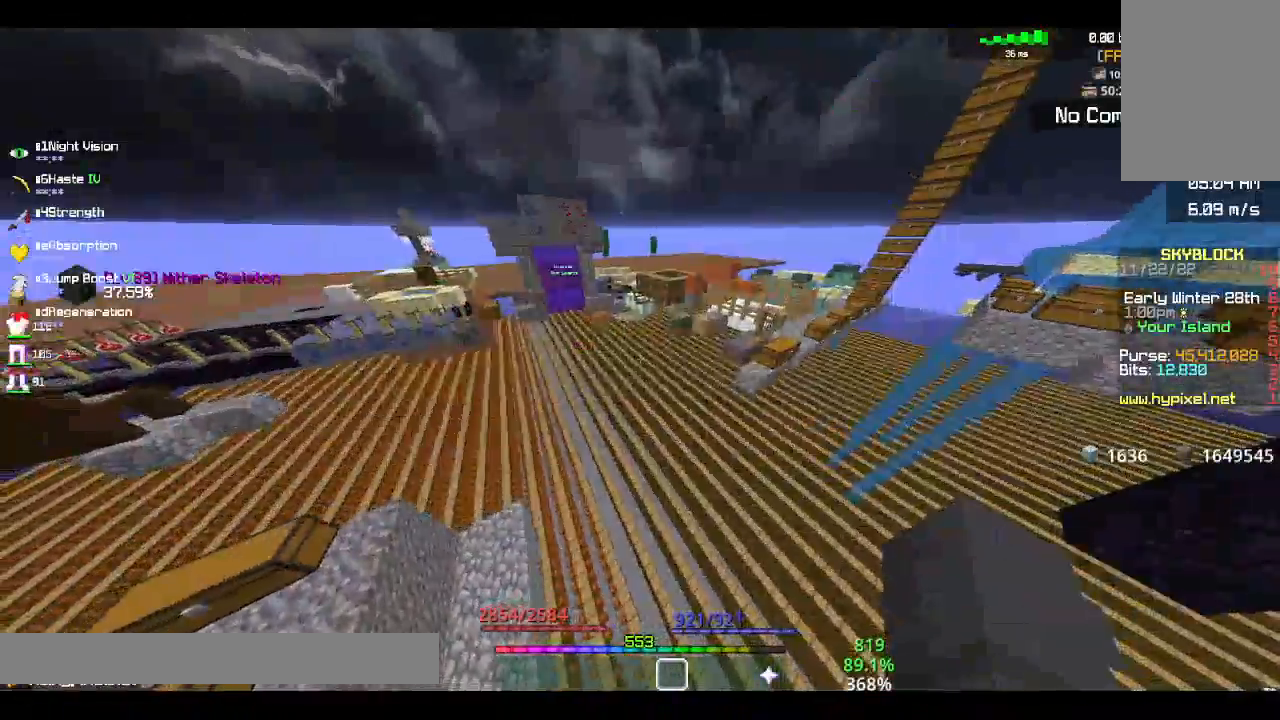
{"keys": ["a", "w"], "mouse": [], "events": [[133, "s", "up"], [250, "w", "down"]]}
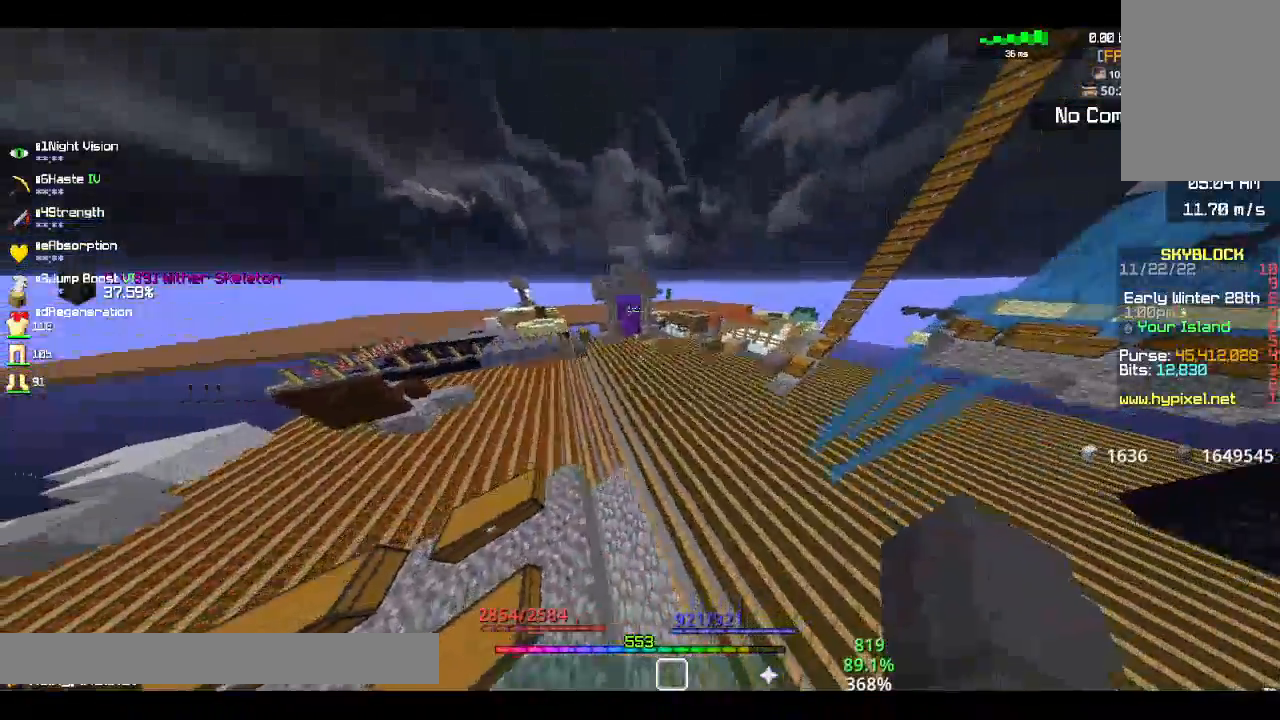
{"keys": ["a", "w"], "mouse": [], "events": [[133, "space", "down"], [433, "space", "up"]]}
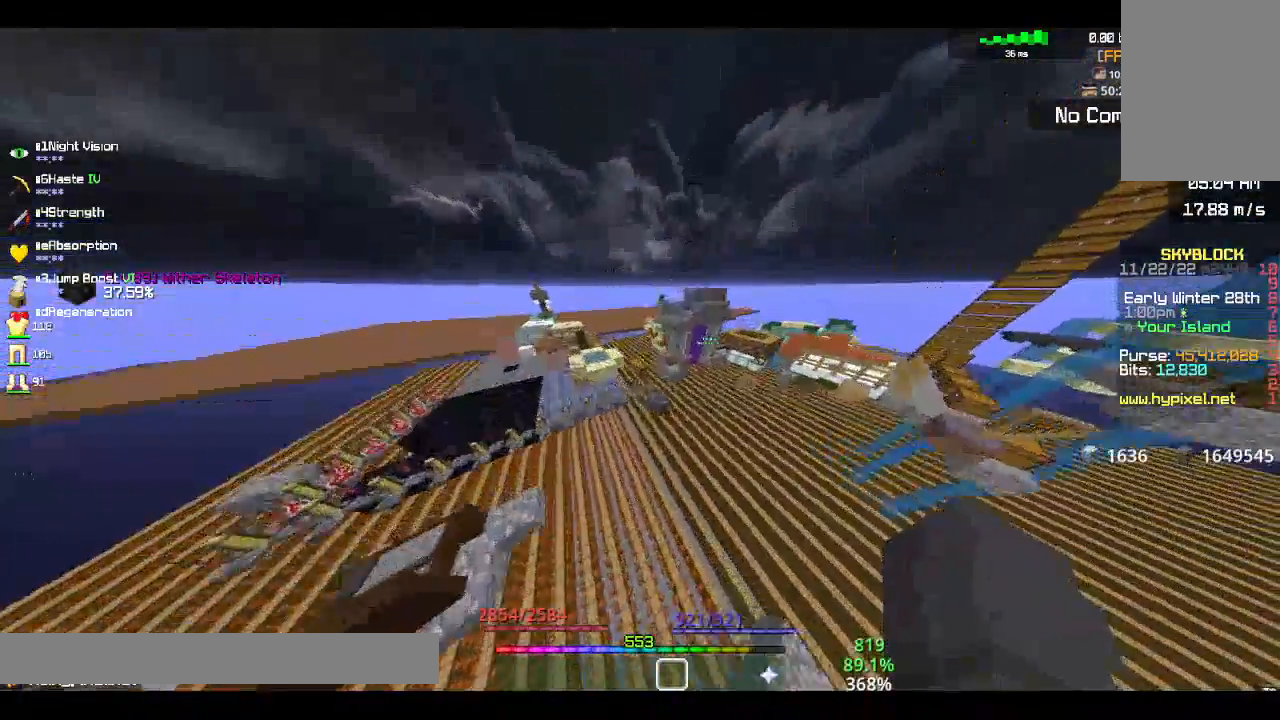
{"keys": ["a", "w"], "mouse": [], "events": []}
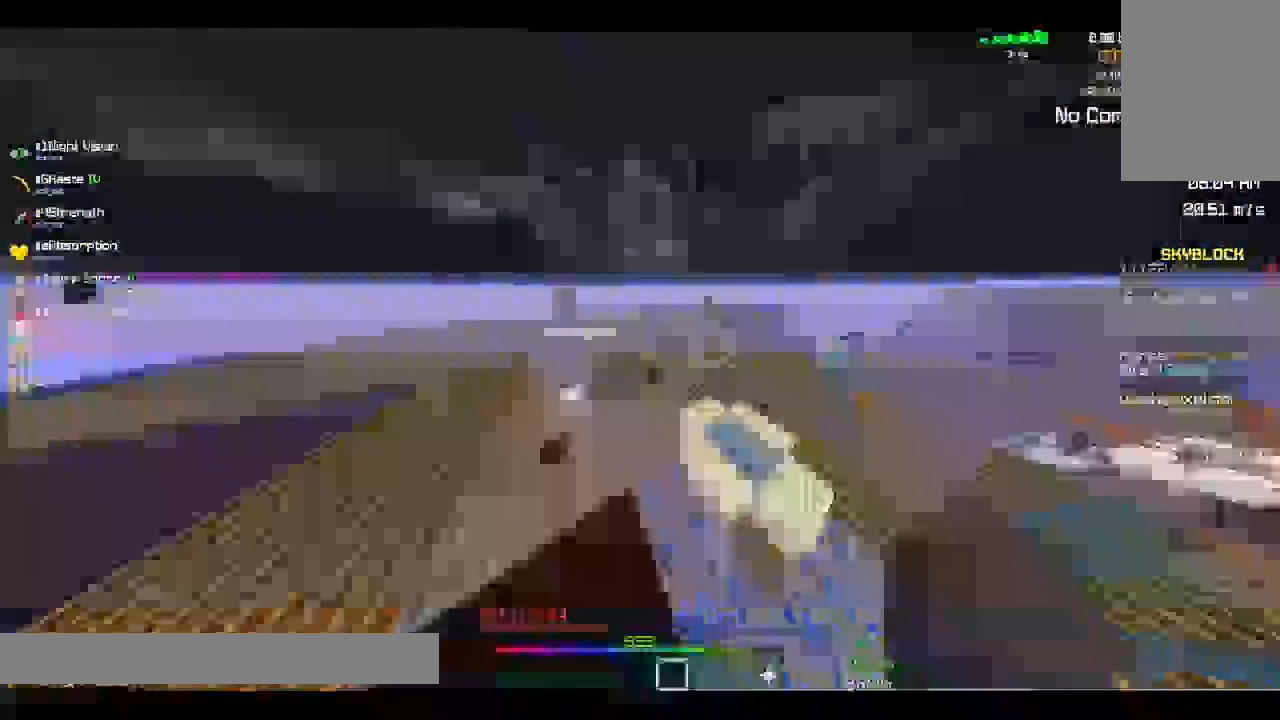
{"keys": ["d", "w"], "mouse": [], "events": [[183, "a", "up"], [183, "d", "down"], [183, "w", "up"], [500, "w", "down"]]}
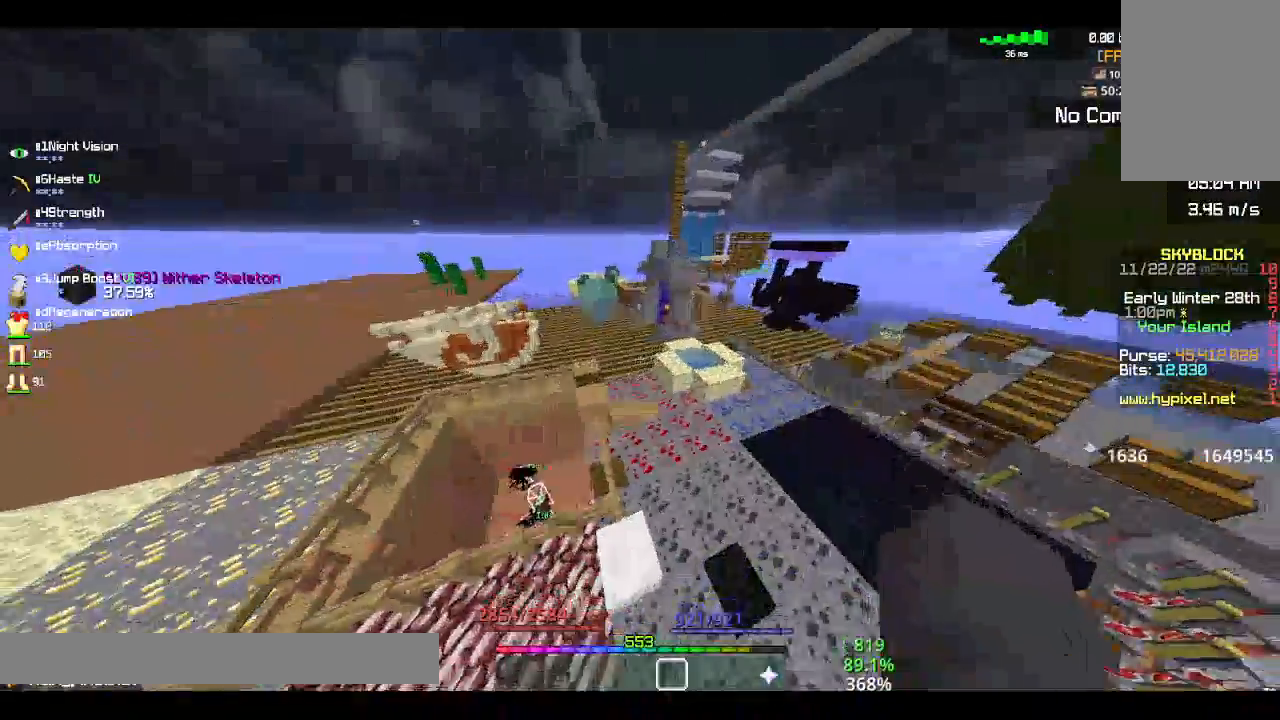
{"keys": ["d", "w"], "mouse": [], "events": []}
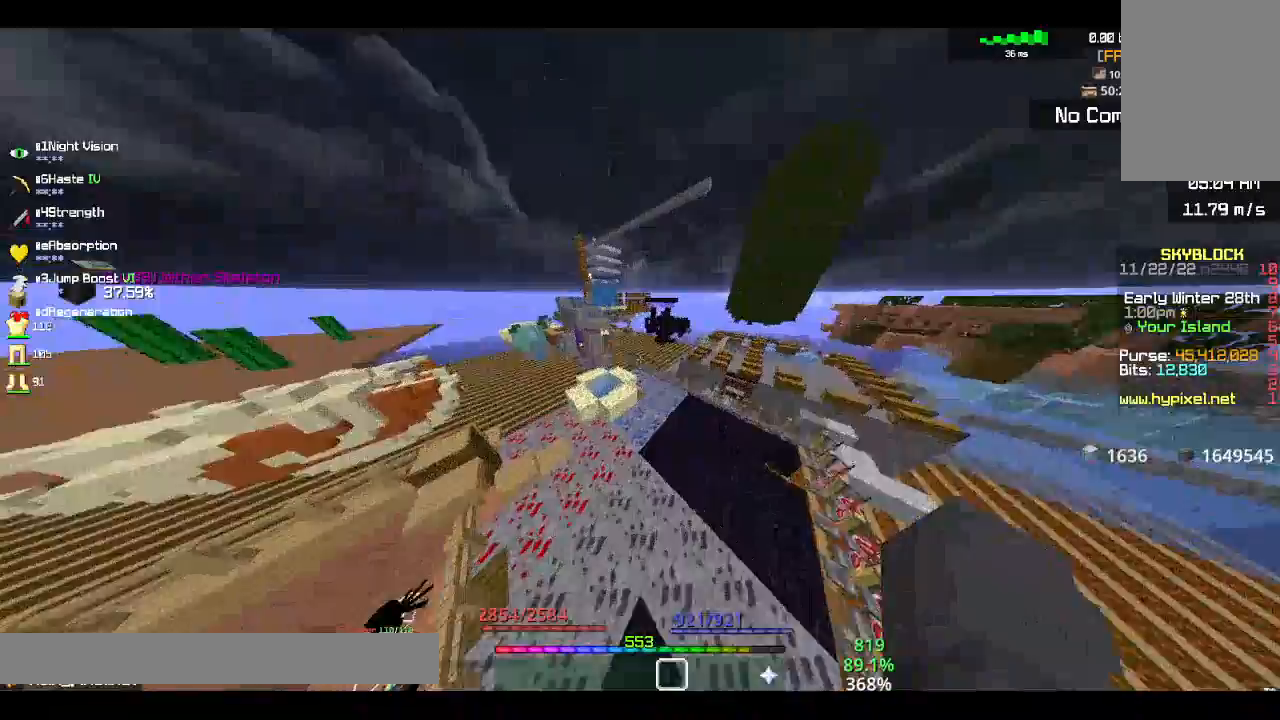
{"keys": ["a", "s"], "mouse": [], "events": [[83, "a", "down"], [83, "d", "up"], [183, "w", "up"], [350, "s", "down"]]}
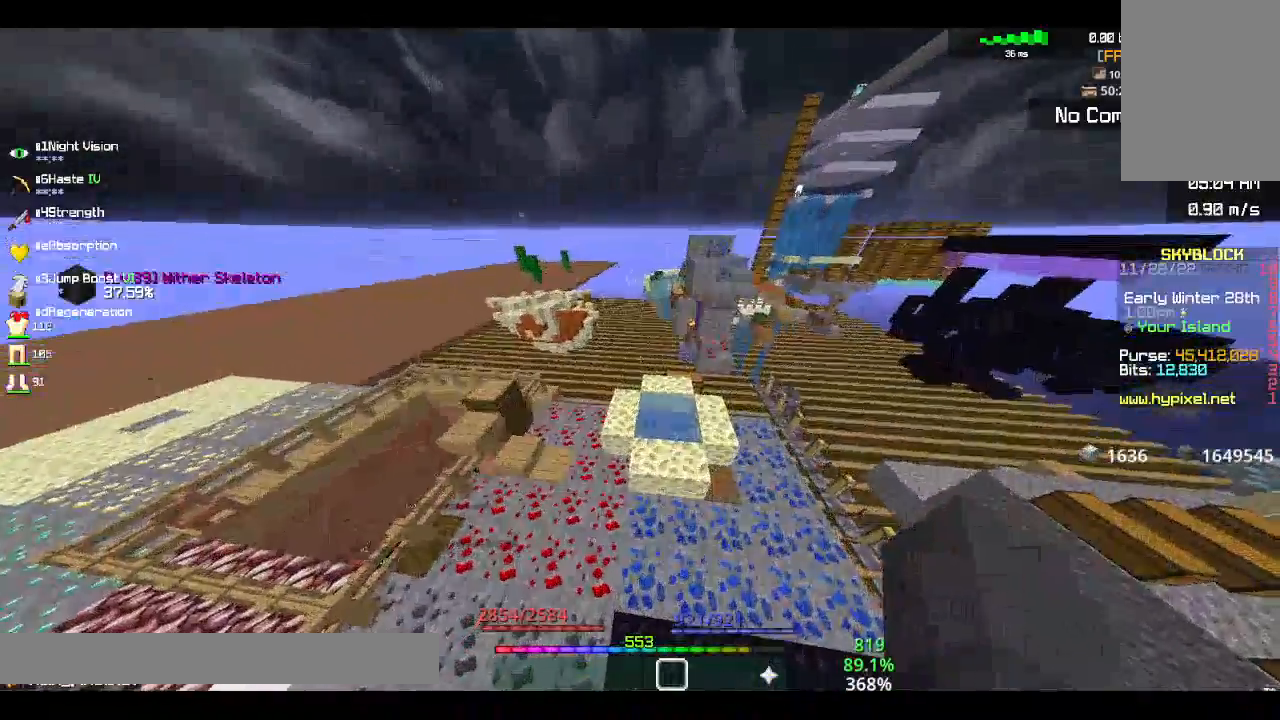
{"keys": ["a"], "mouse": [], "events": [[17, "s", "up"]]}
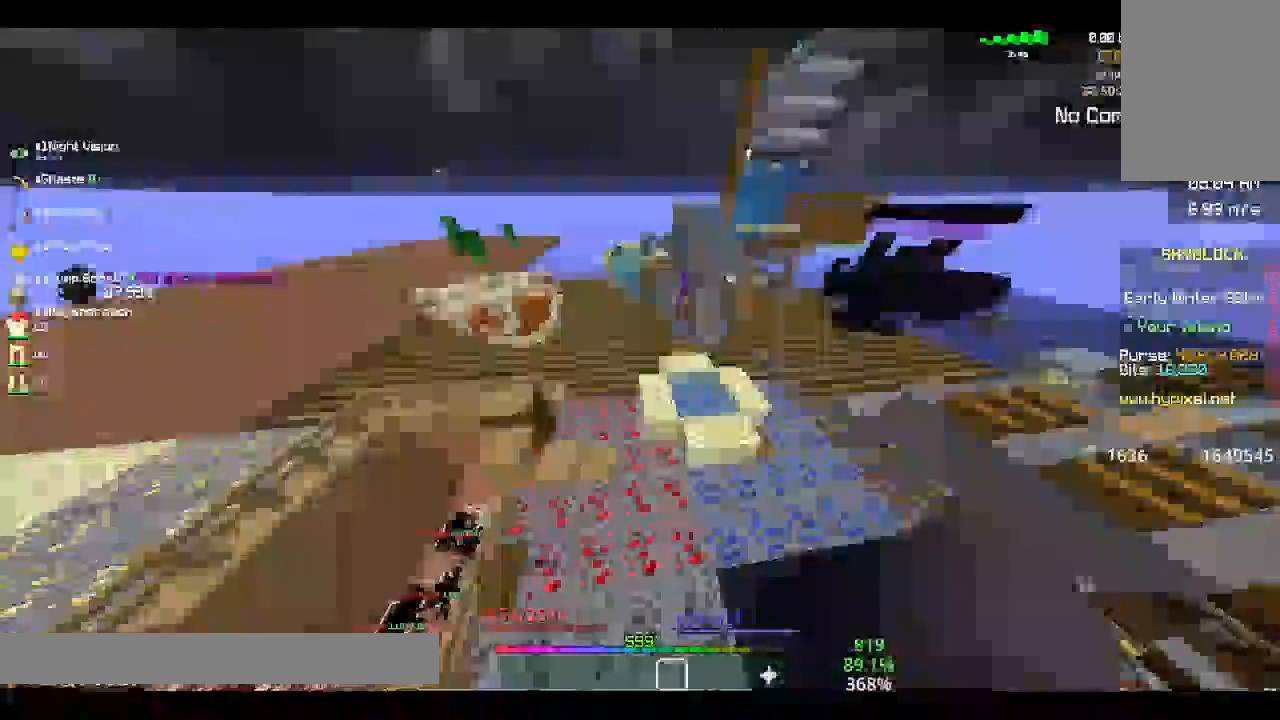
{"keys": ["a"], "mouse": [], "events": []}
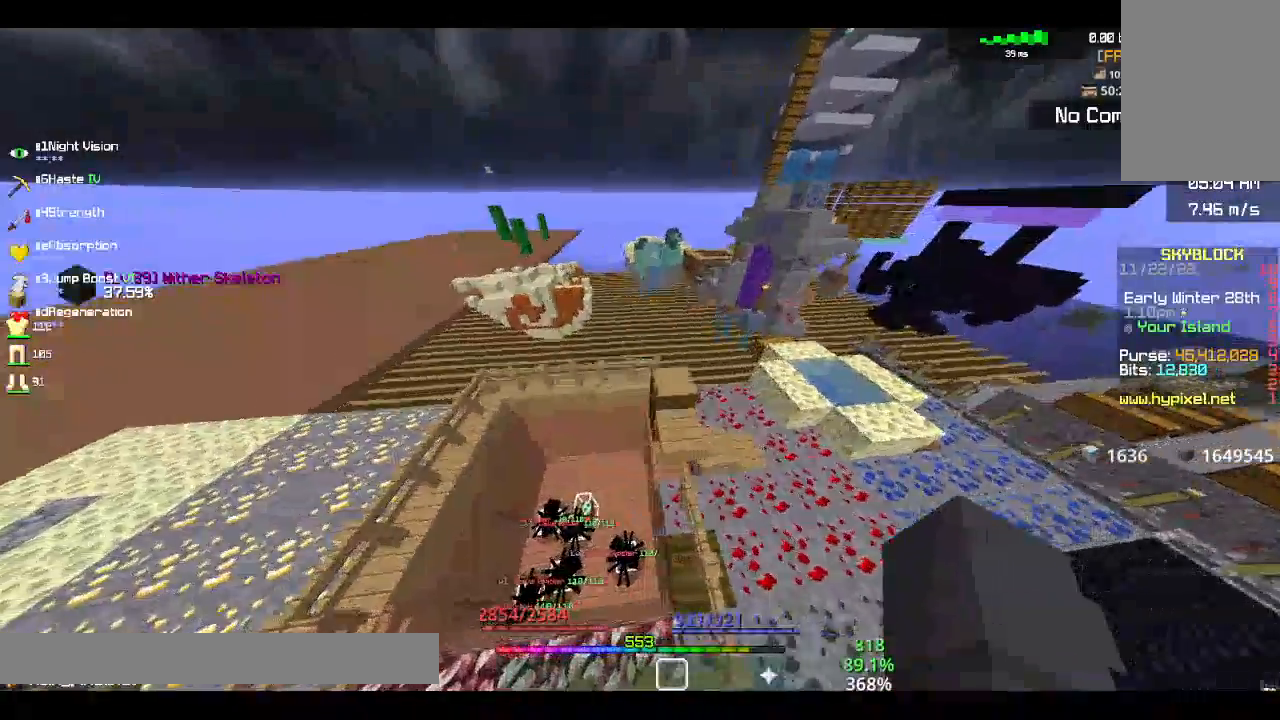
{"keys": ["d"], "mouse": [], "events": [[233, "w", "down"], [367, "a", "up"], [383, "w", "up"], [450, "d", "down"]]}
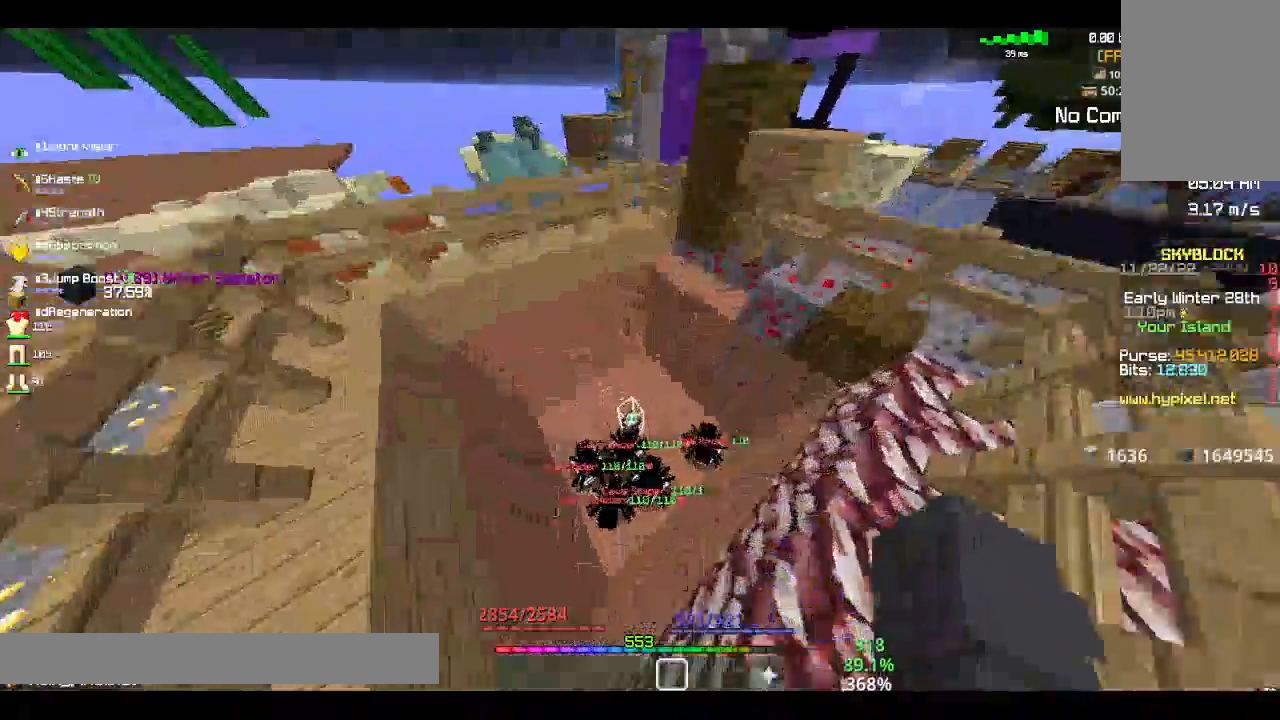
{"keys": [], "mouse": [], "events": [[133, "d", "up"]]}